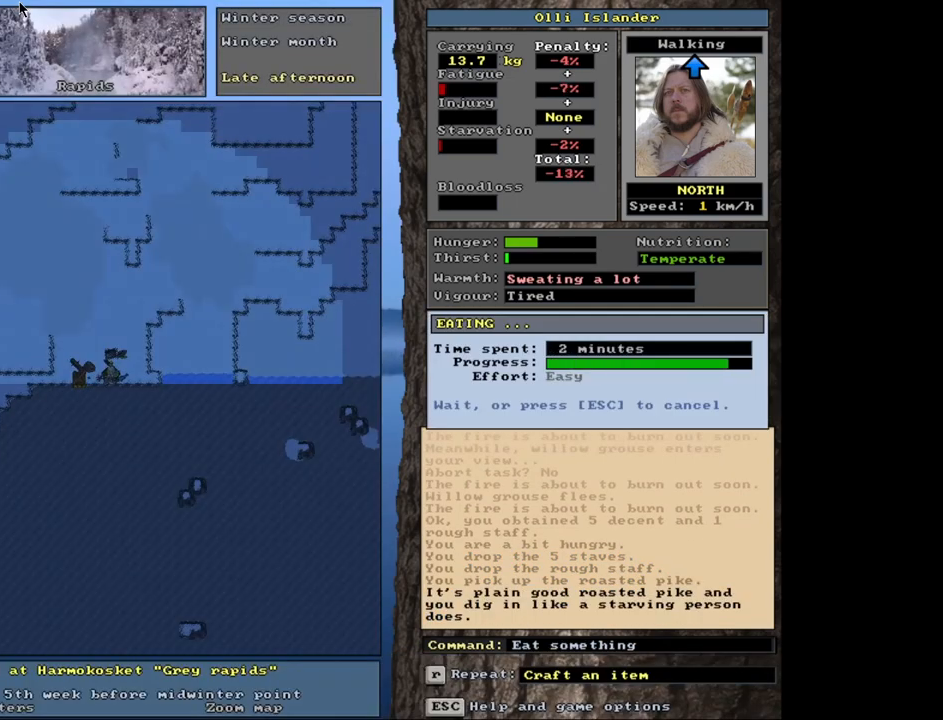
Gameplay with keyboard and mouse; each line is a JSON object with the keys and mouse buttons held at the frame after it. "events" lists presses ("down") and releases ("up") of ".", "/", "0", "1", "2", "3", "4", "5", "6", "8", "9", "a", "alt_l", "alt_r", "b", "backslash", "backspace", "c", "caps_lock", "comma", "ctrl_l", "ctrl_r", "d", "down", "e", "equals", "escape", "f", "f1", "f10", "f11", "f12", "f2", "f3", "f4", "f5", "f6", "f7", "f8", "f9", "g", "h", "i", "j", "k", "l", "lbracket", "left", "minus", "n", "num0", "num1", "num2", "num3", "num4", "num5", "num6", "num7", "num8", "num9", "o", "p", "q", "quote", "r", "rbracket", "return", "right", "s", "semicolon", "shift_l", "shift_r", "space", "super", "t", "tab", "tilde", "up", "v", "w", "x", "y", "z", "mouse_left", "mouse_wheel", "mouse_right", "mouse_mb4" and "mouse_mb5" between this image and that frame as [ms after this image, input, new state], when the widget could be followed in between. "mouse_left", "mouse_wheel", "mouse_right", "mouse_mb4", "mouse_mb5" = the "left", "wheel", "right", "mb4", "mb5" buttons of the "mouse" list. No other keys are recorded. "wheel" means that the mouse wheel is clicked or scrolled. Mouse movement is not recorded. Not read: 7 m u.
{"keys": [], "mouse": [], "events": []}
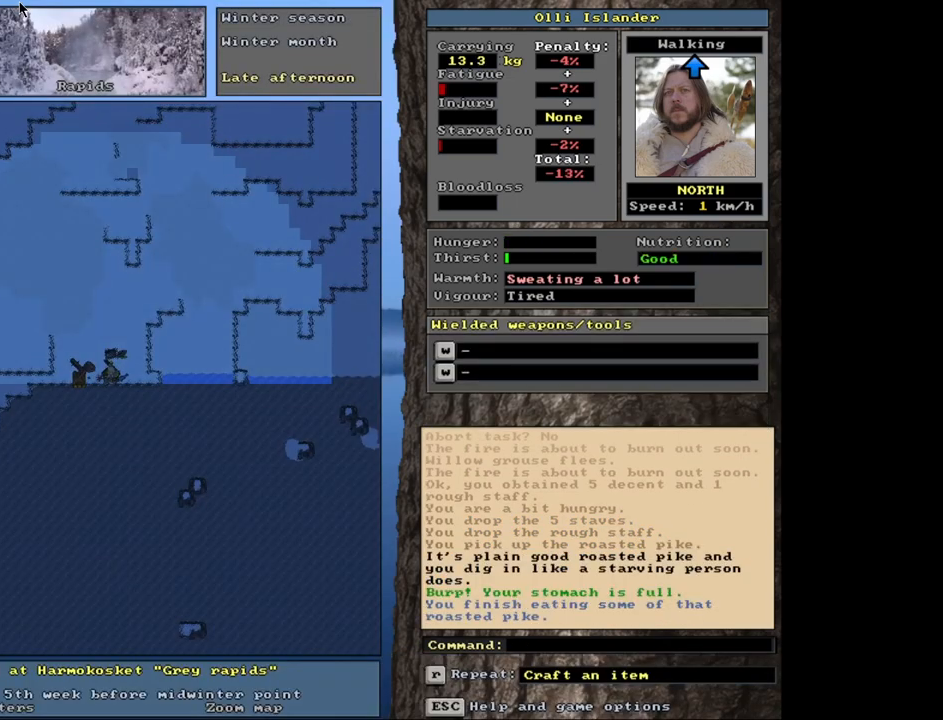
{"keys": ["q"], "mouse": [], "events": [[400, "q", "down"]]}
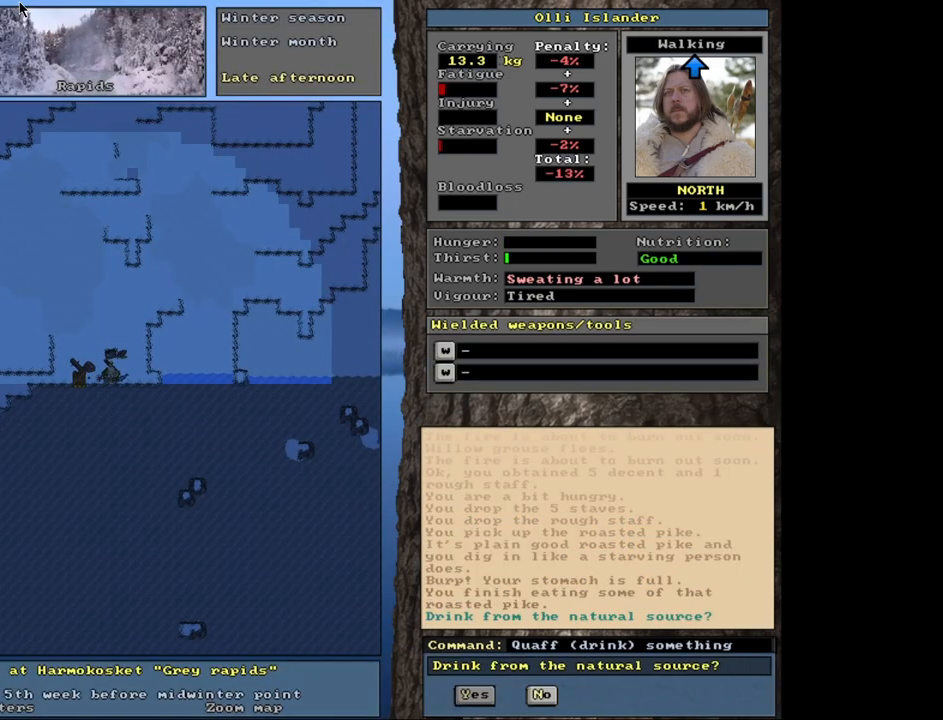
{"keys": [], "mouse": [], "events": [[17, "q", "up"], [367, "return", "down"], [433, "return", "up"]]}
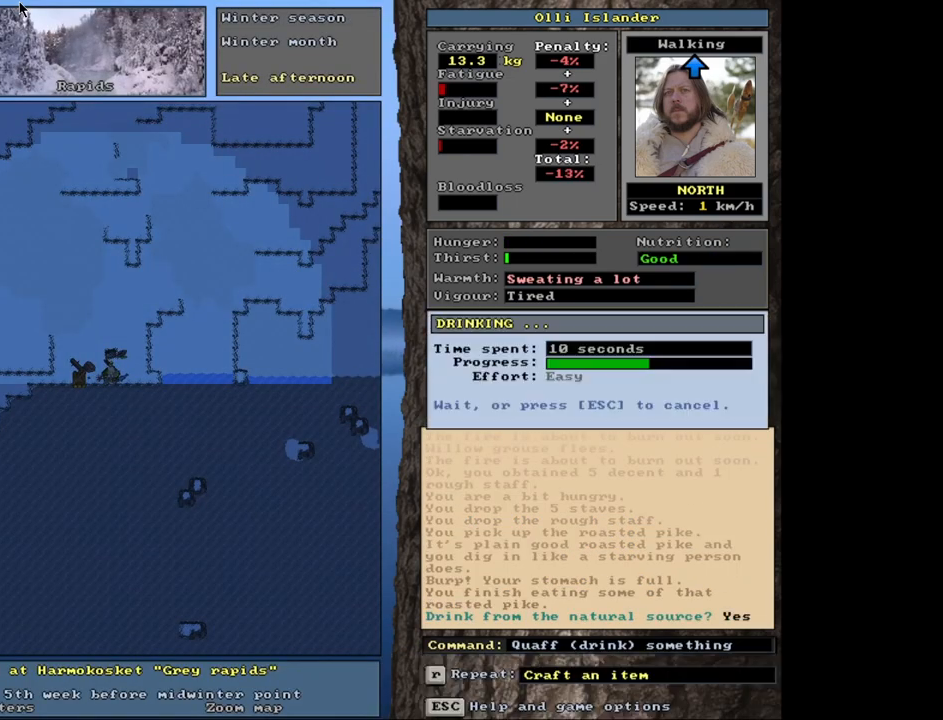
{"keys": [], "mouse": [], "events": []}
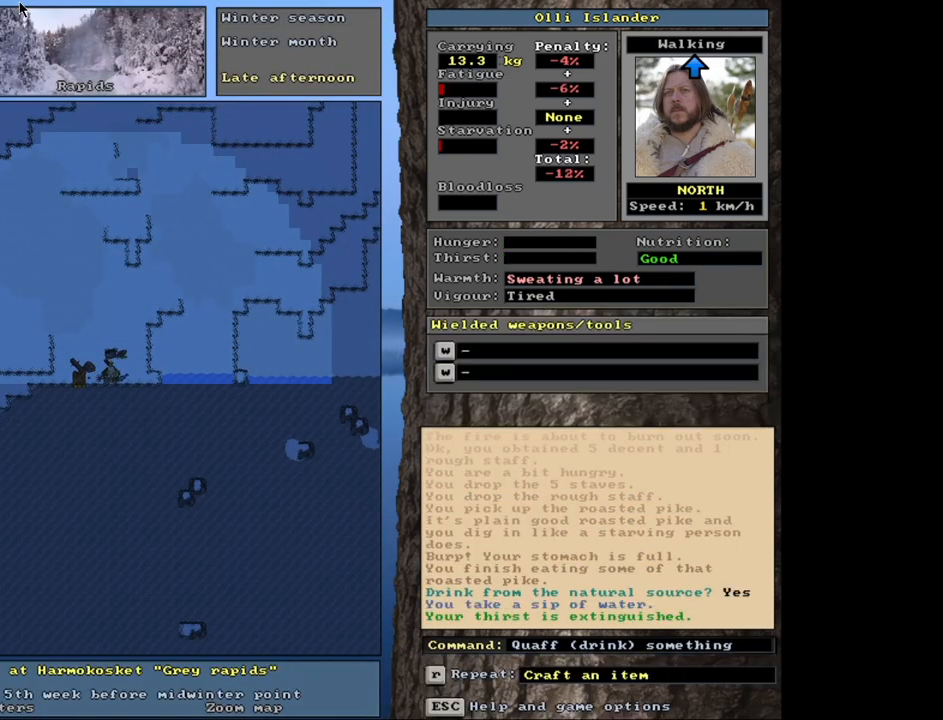
{"keys": [], "mouse": [], "events": []}
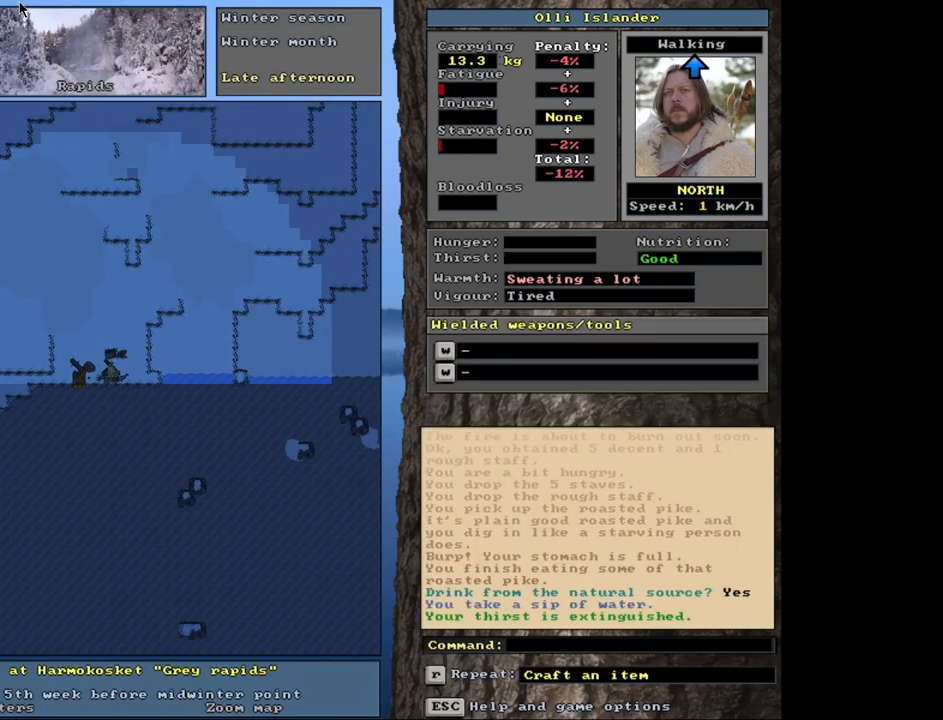
{"keys": [], "mouse": [], "events": [[250, "d", "down"], [367, "d", "up"]]}
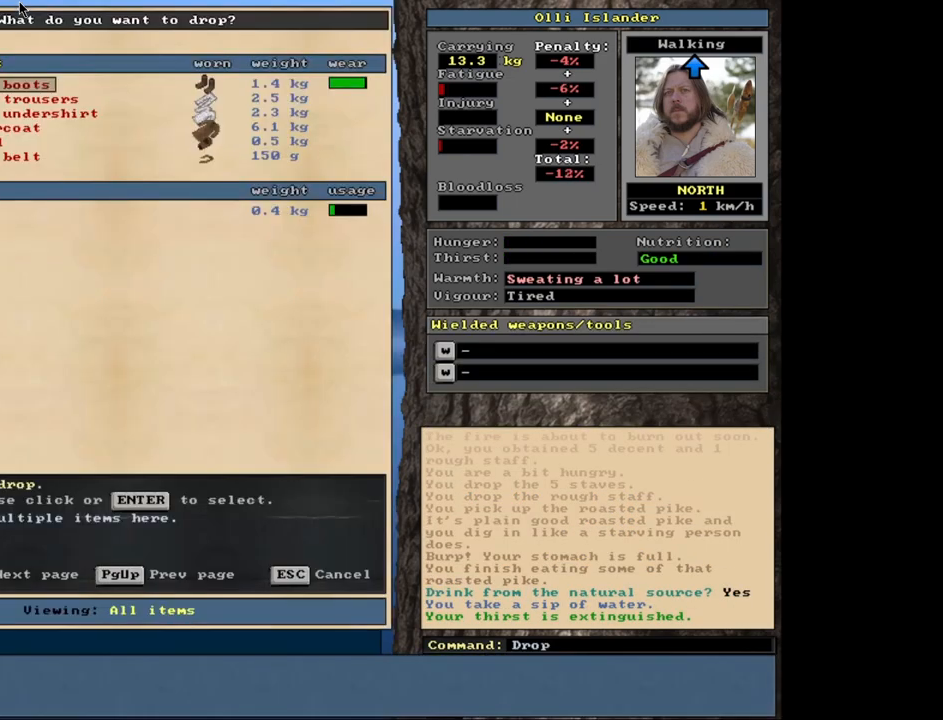
{"keys": [], "mouse": [], "events": [[317, "shift_l", "down"], [367, "equals", "down"], [483, "equals", "up"], [483, "shift_l", "up"]]}
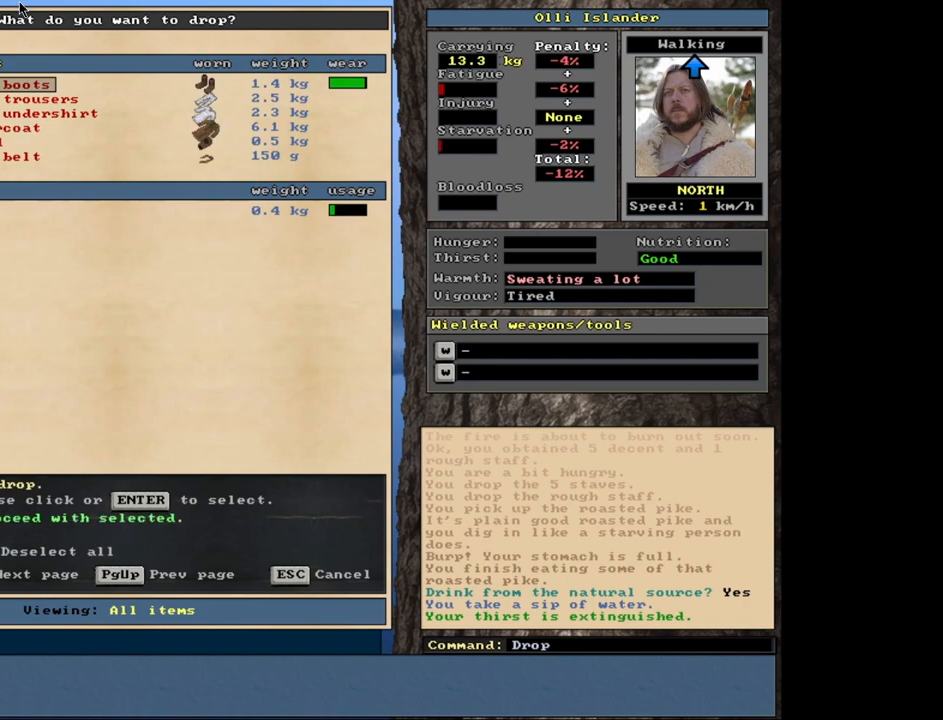
{"keys": [], "mouse": [], "events": [[200, "space", "down"], [283, "space", "up"]]}
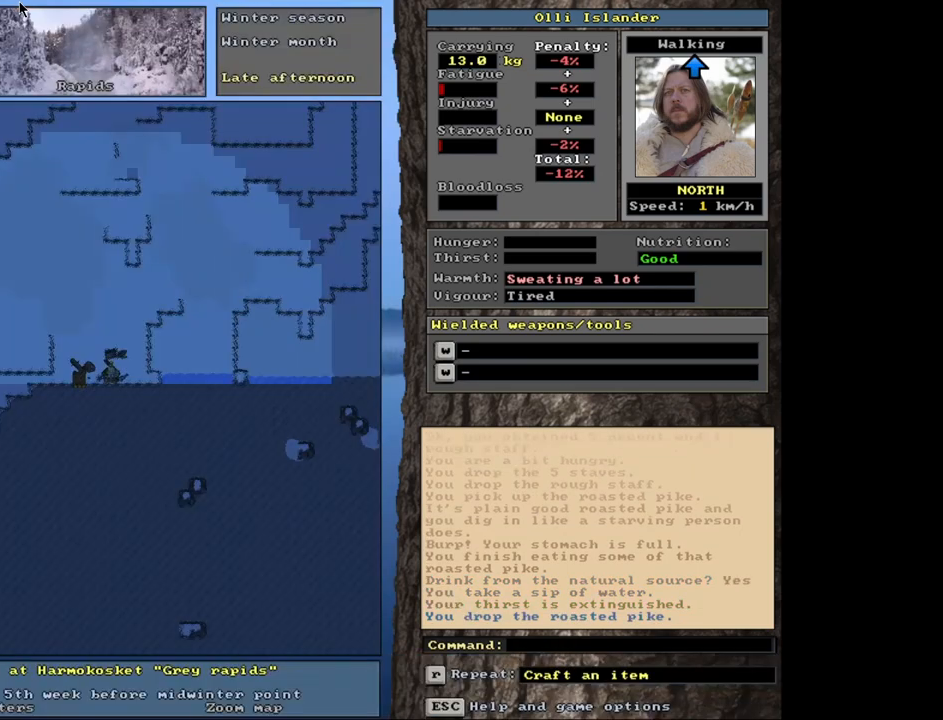
{"keys": [], "mouse": [], "events": []}
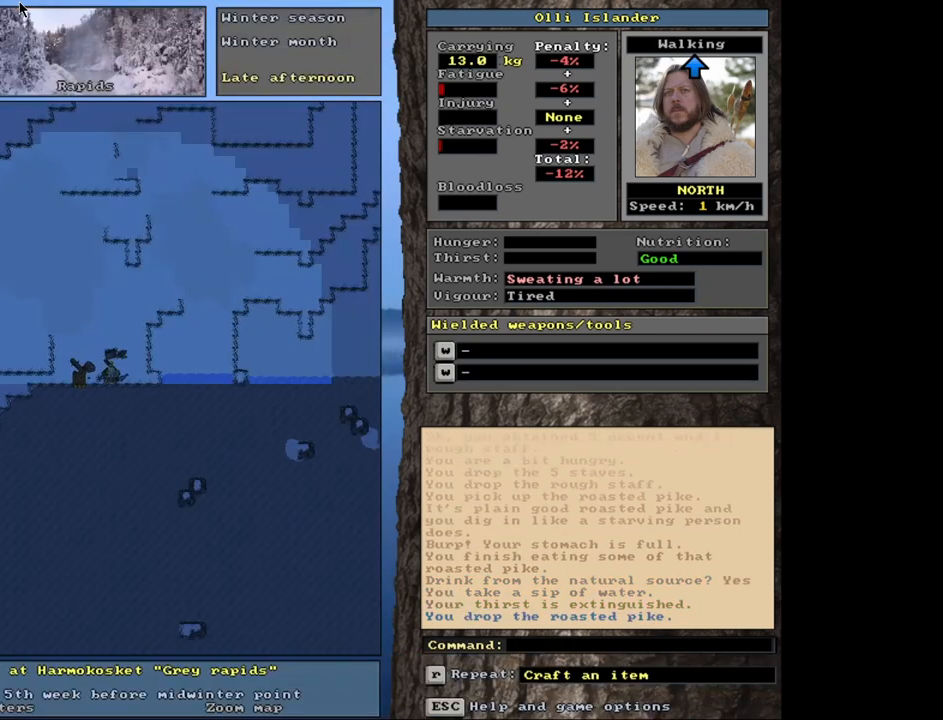
{"keys": ["ctrl_l"], "mouse": [], "events": [[50, "ctrl_l", "down"]]}
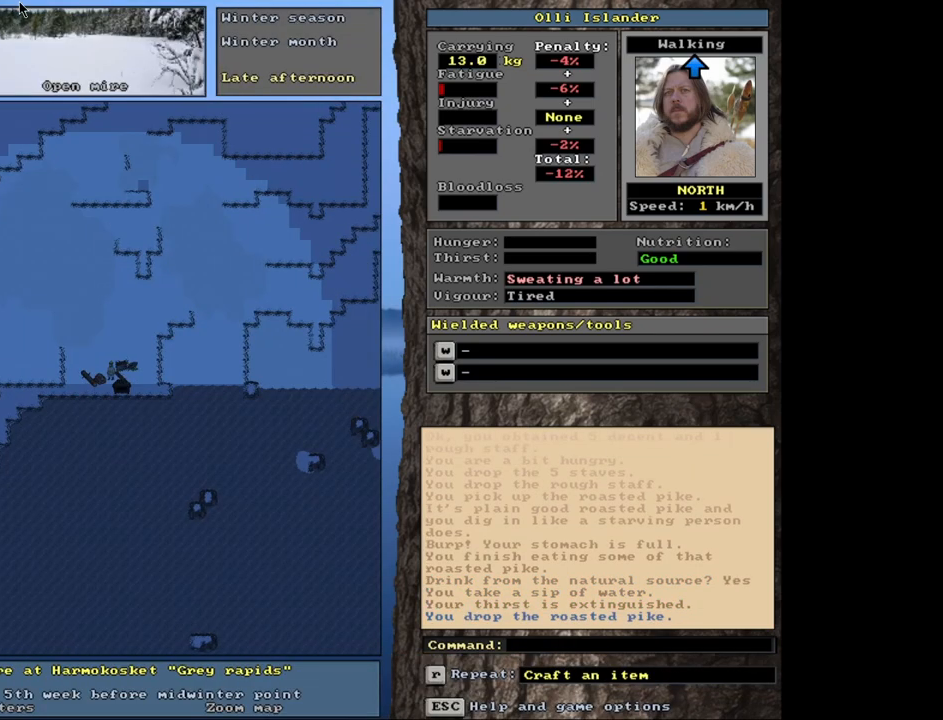
{"keys": [], "mouse": [], "events": [[417, "ctrl_l", "up"]]}
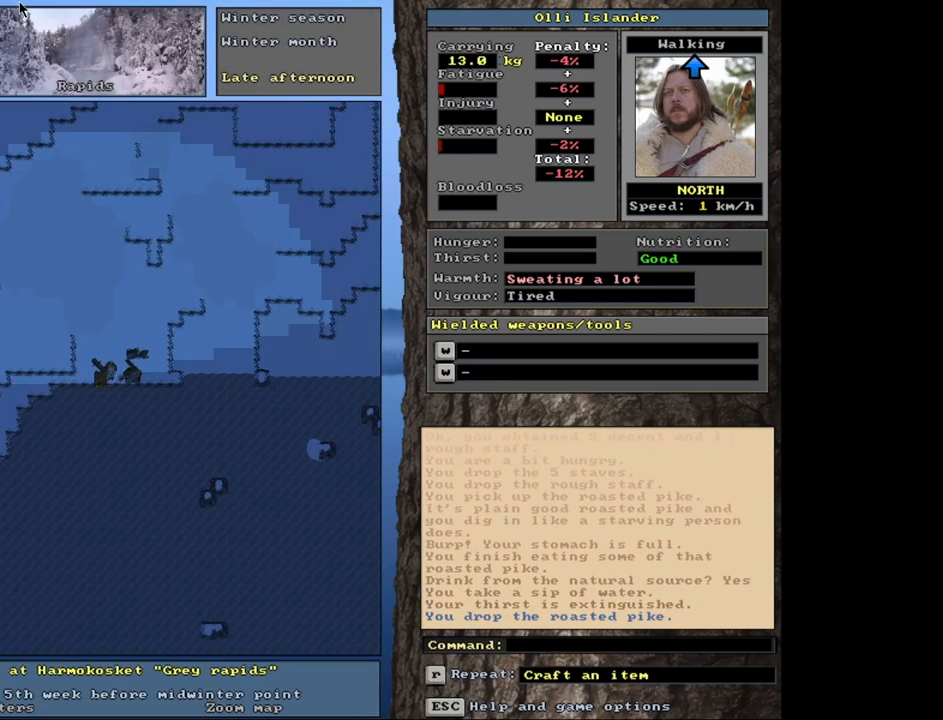
{"keys": [], "mouse": [], "events": [[67, "ctrl_l", "down"], [283, "ctrl_l", "up"]]}
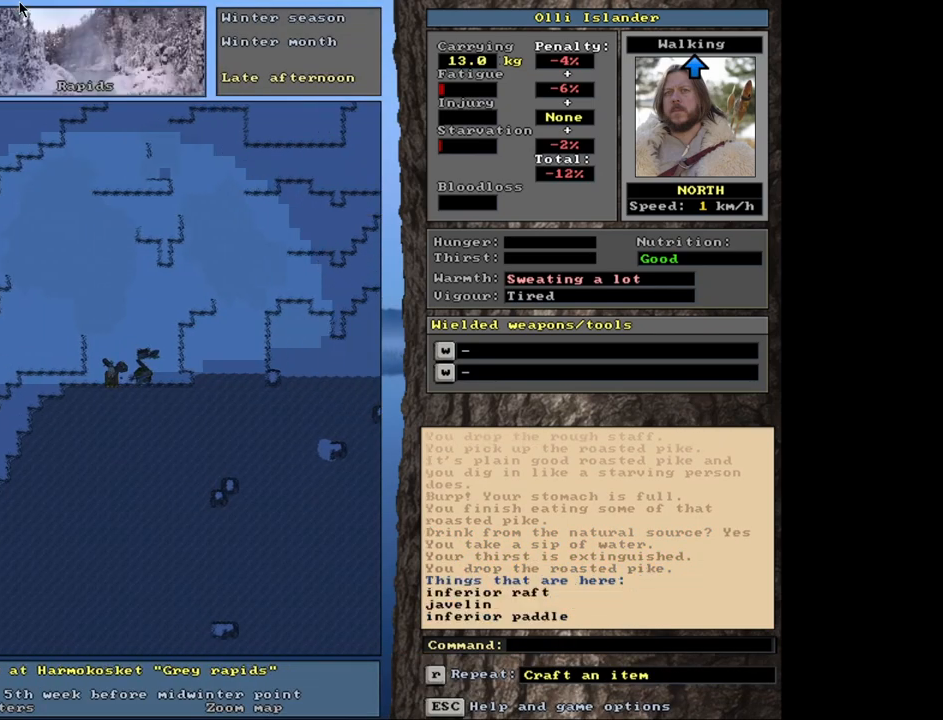
{"keys": [], "mouse": [], "events": [[183, "g", "down"], [250, "g", "up"]]}
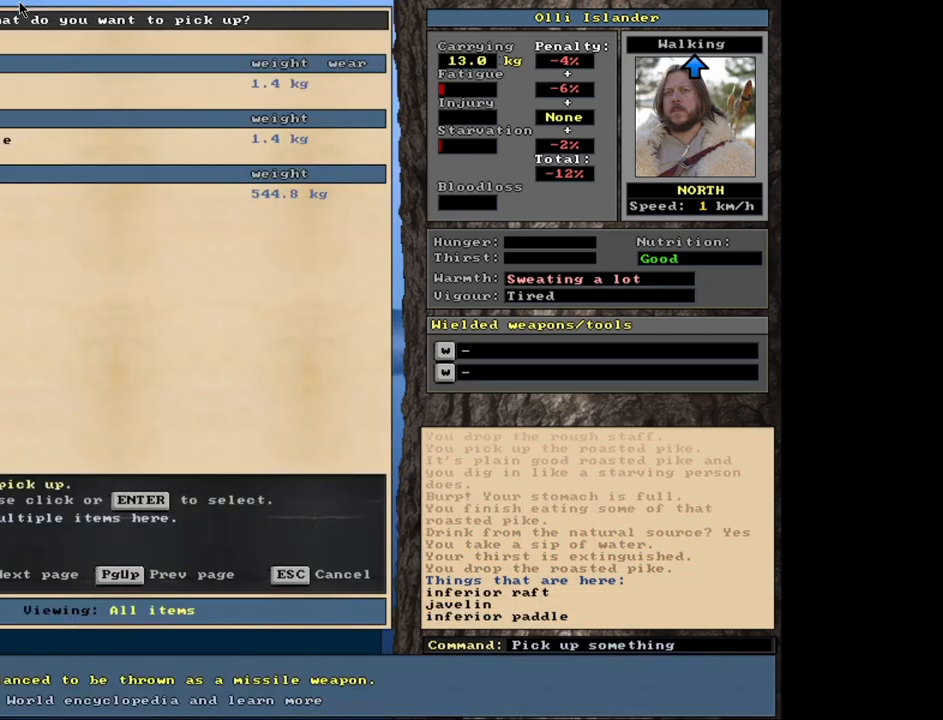
{"keys": [], "mouse": [], "events": []}
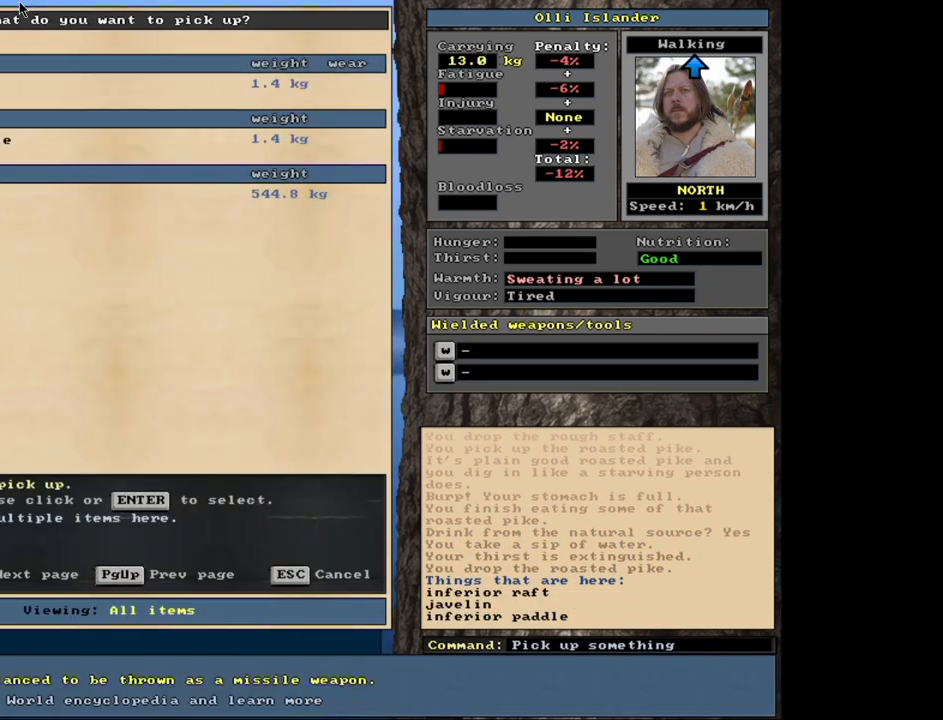
{"keys": [], "mouse": [], "events": [[17, "down", "down"], [100, "down", "up"], [217, "return", "down"], [300, "return", "up"], [333, "space", "down"], [400, "space", "up"]]}
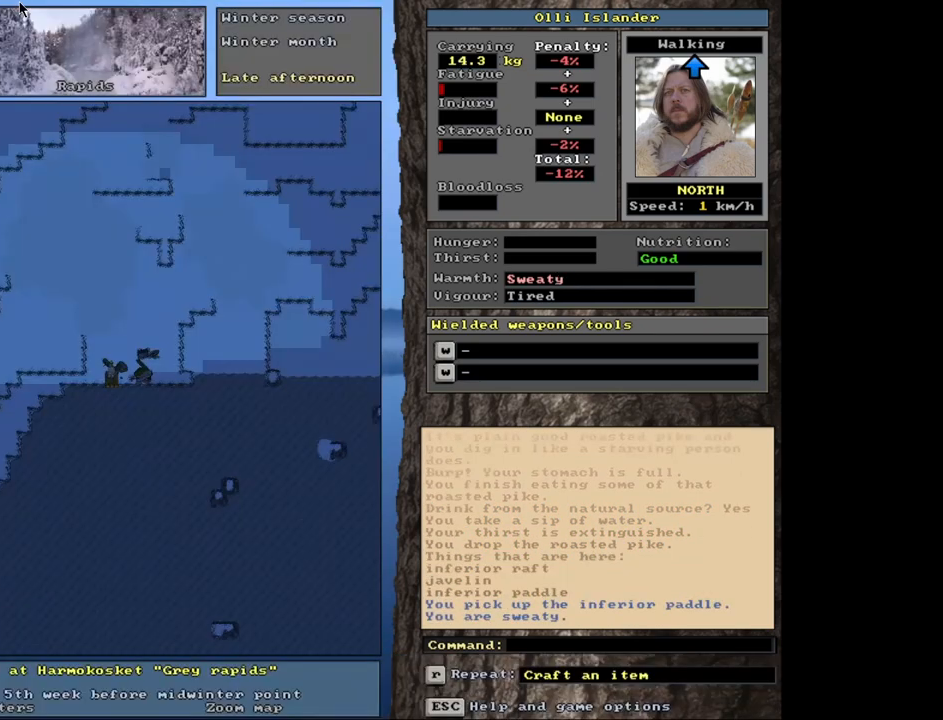
{"keys": [], "mouse": [], "events": [[100, "w", "down"], [200, "w", "up"]]}
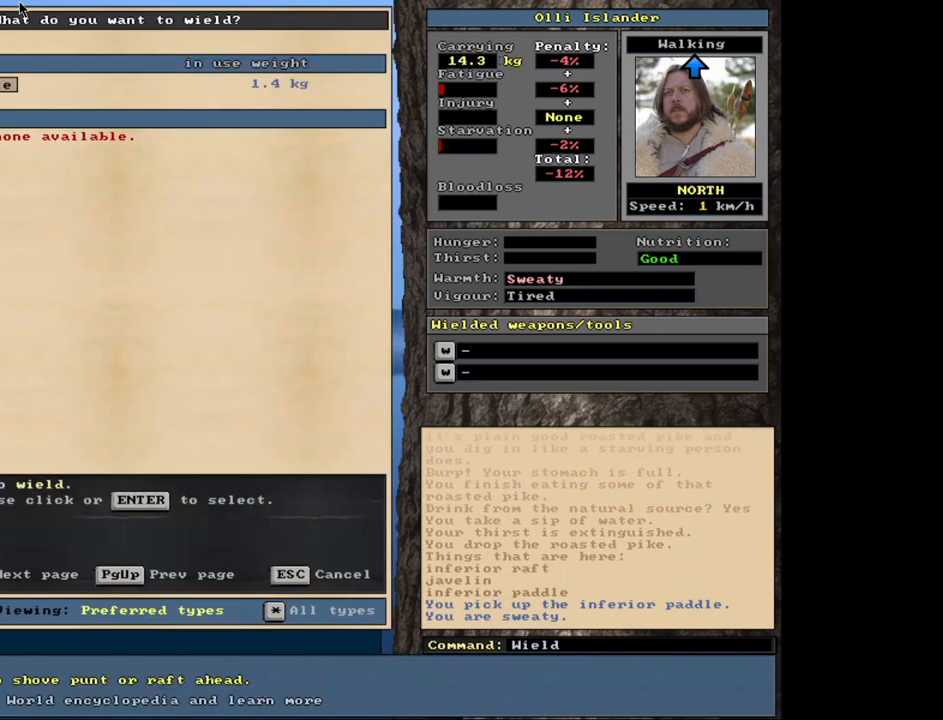
{"keys": [], "mouse": [], "events": [[183, "return", "down"], [283, "return", "up"]]}
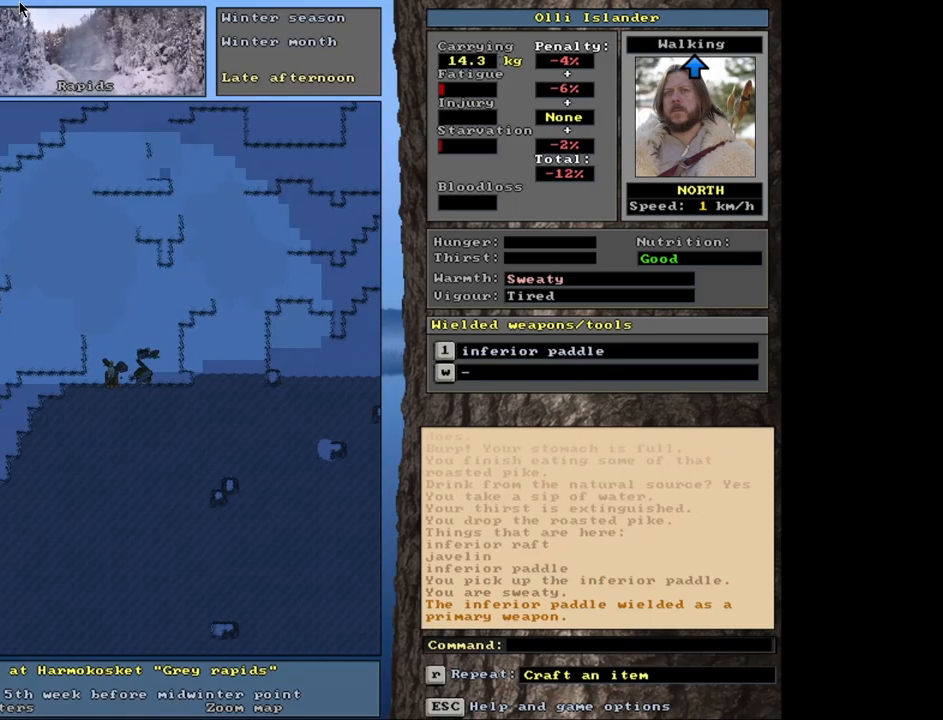
{"keys": [], "mouse": [], "events": []}
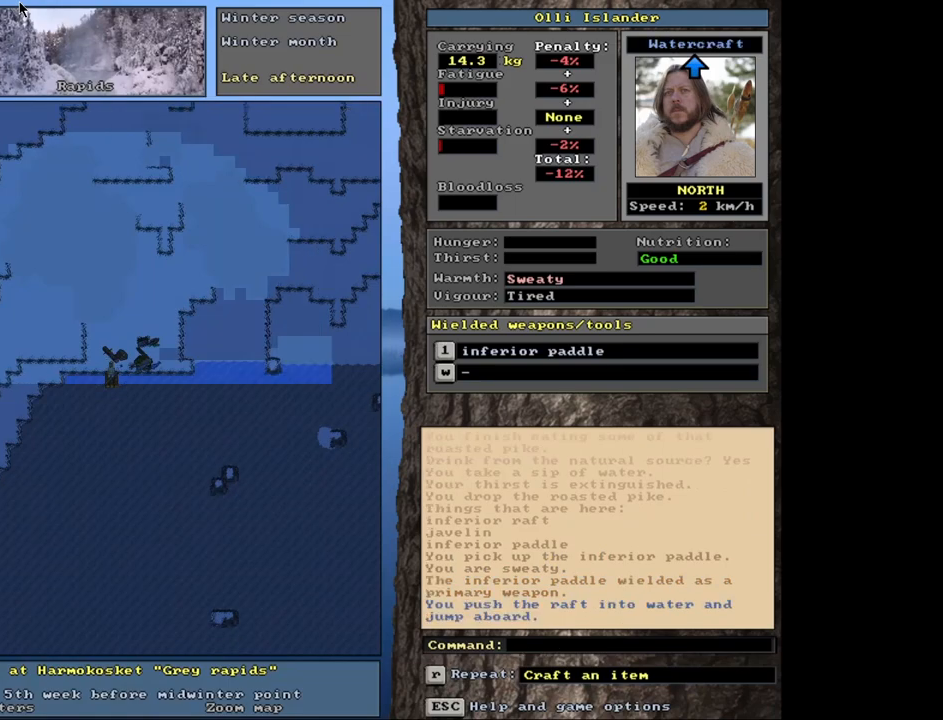
{"keys": [], "mouse": [], "events": []}
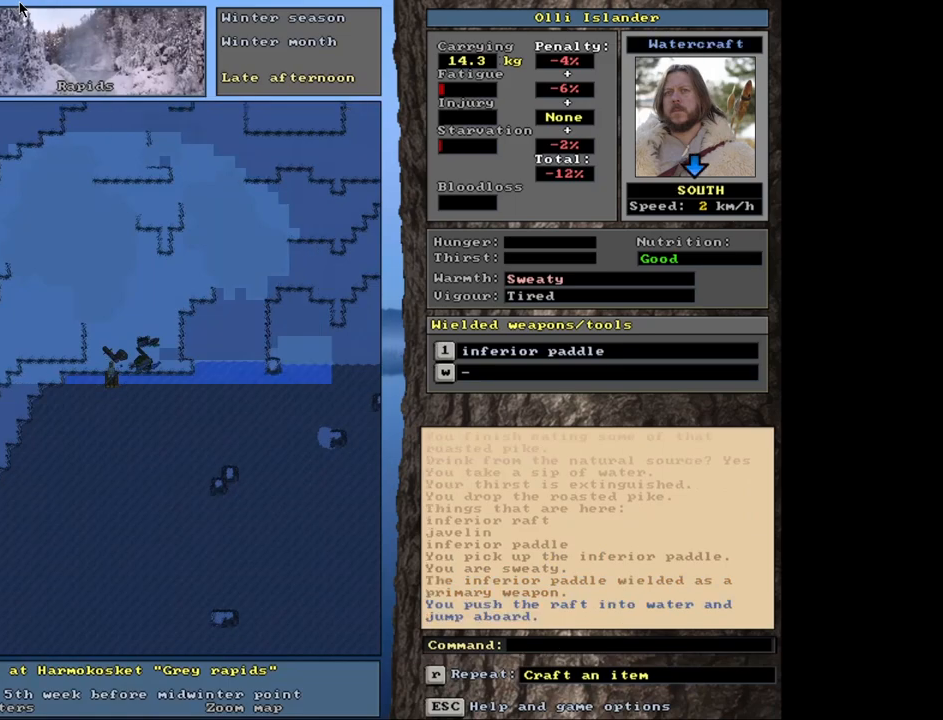
{"keys": ["ctrl_l"], "mouse": [], "events": [[150, "ctrl_l", "down"]]}
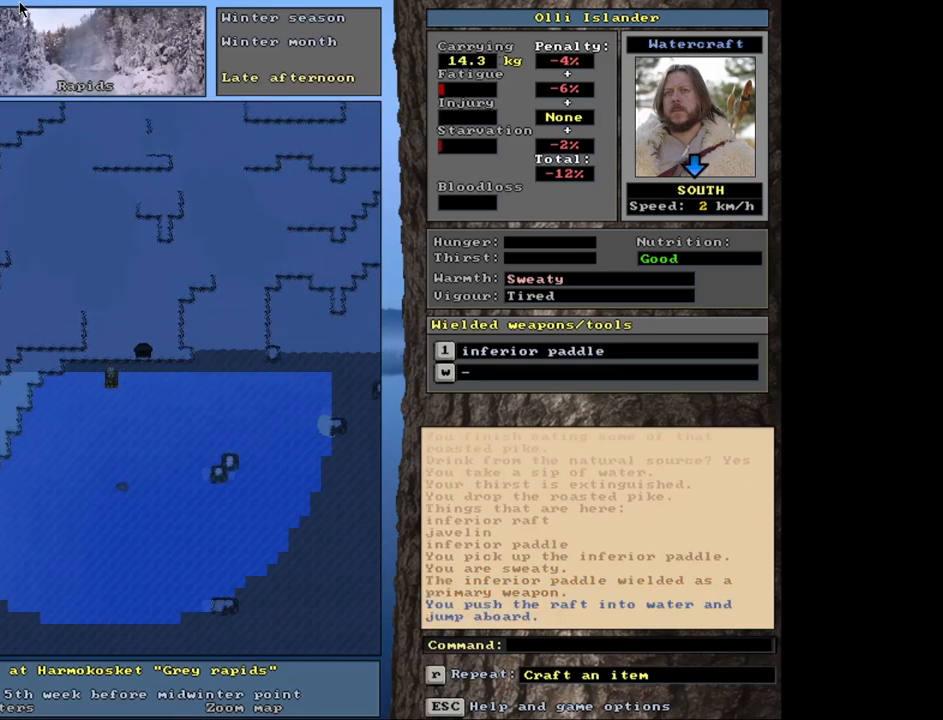
{"keys": ["ctrl_l"], "mouse": [], "events": []}
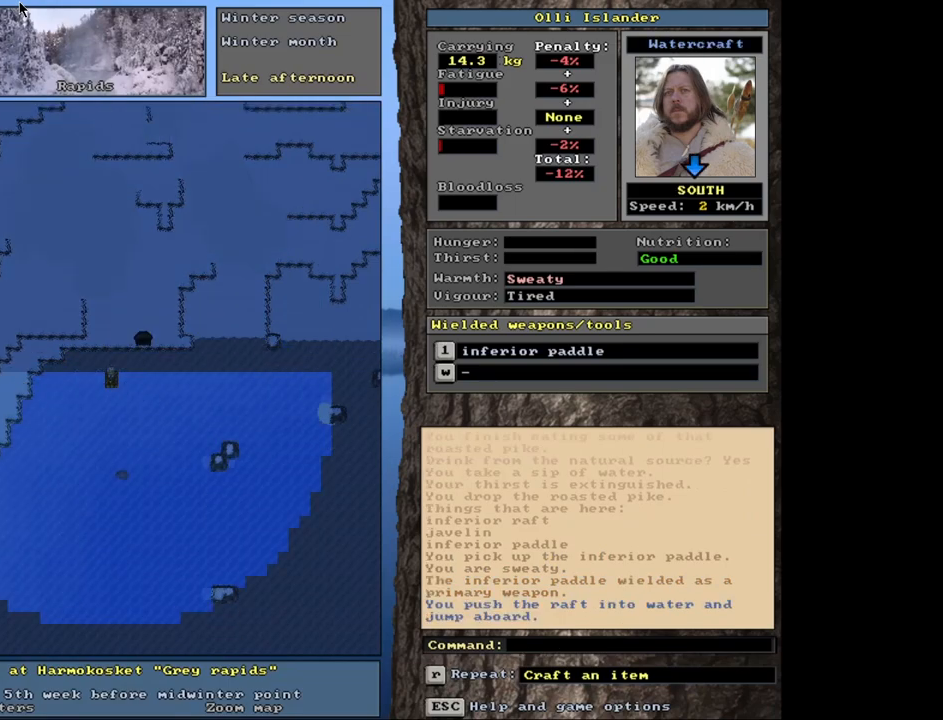
{"keys": ["ctrl_l"], "mouse": [], "events": []}
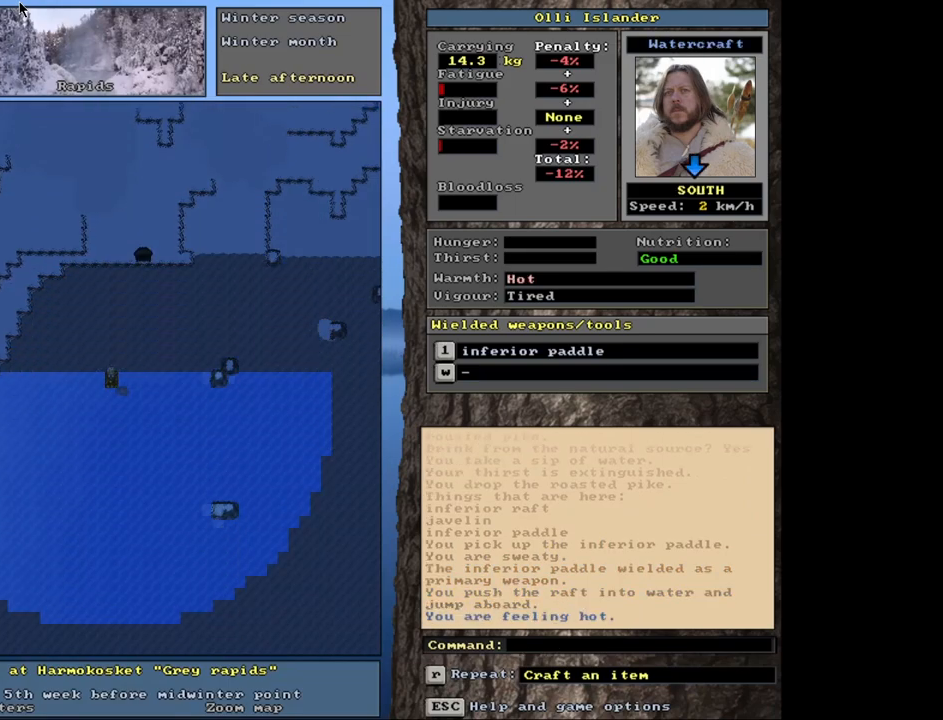
{"keys": [], "mouse": [], "events": [[250, "ctrl_l", "up"]]}
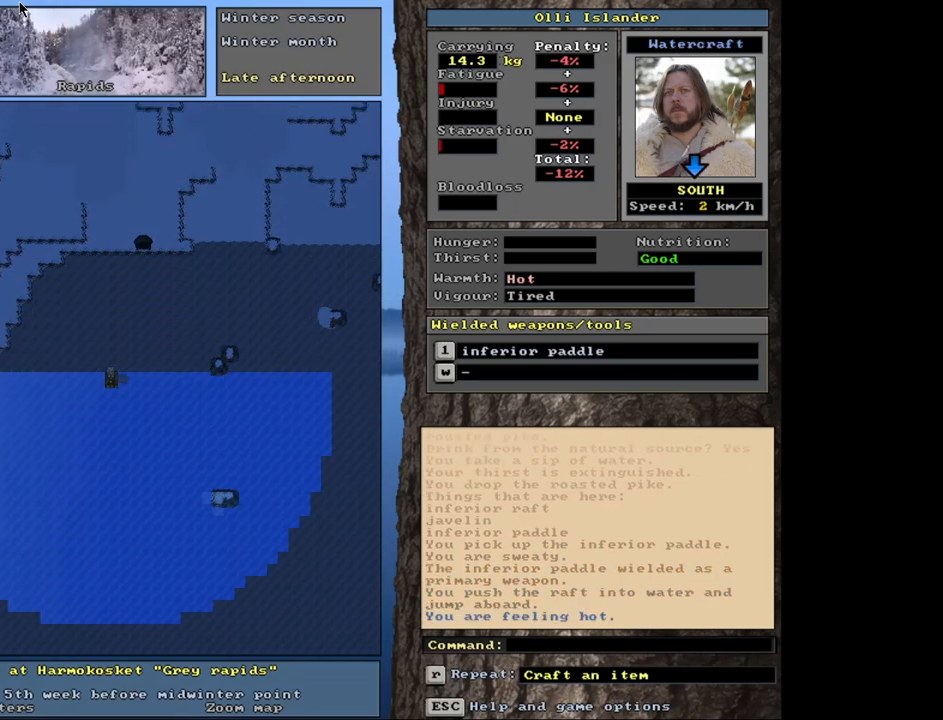
{"keys": [], "mouse": [], "events": [[283, "shift_r", "down"], [383, "g", "down"], [483, "g", "up"], [500, "shift_r", "up"]]}
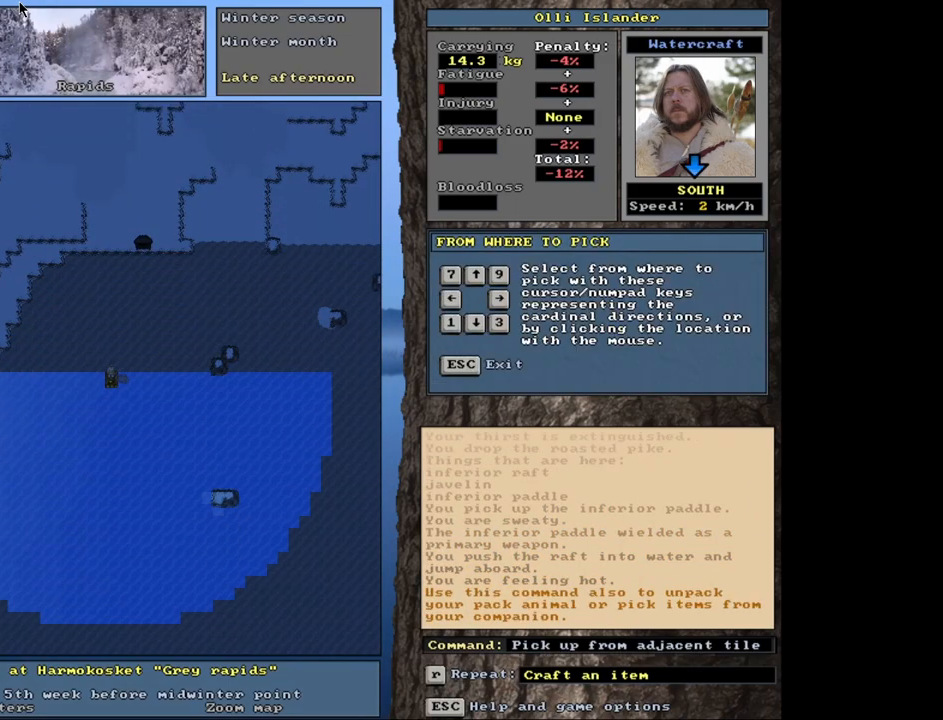
{"keys": [], "mouse": [], "events": [[67, "right", "down"], [133, "right", "up"]]}
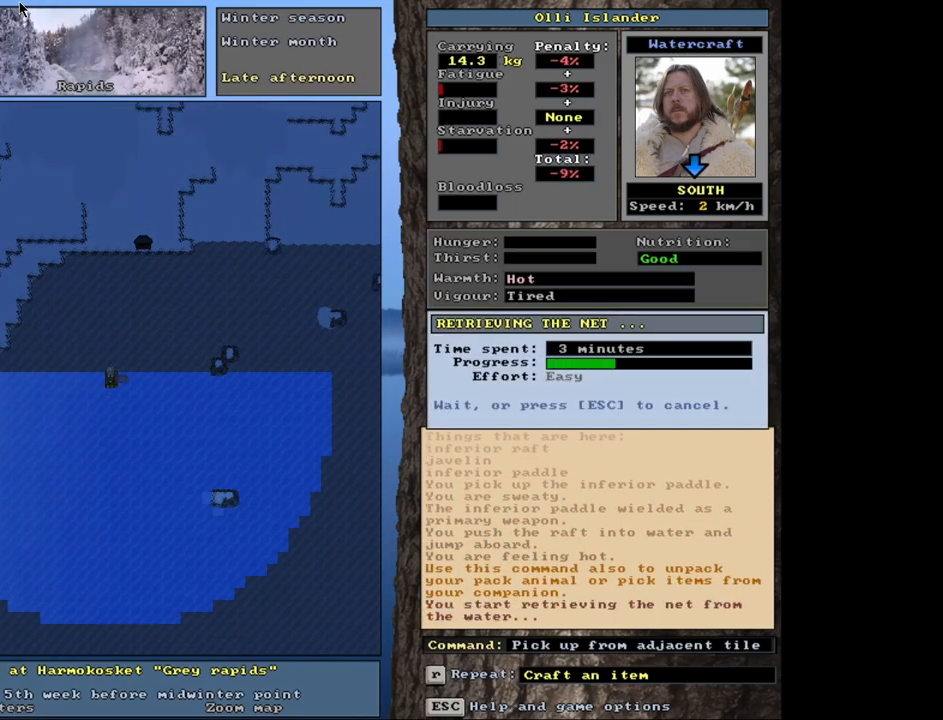
{"keys": [], "mouse": [], "events": []}
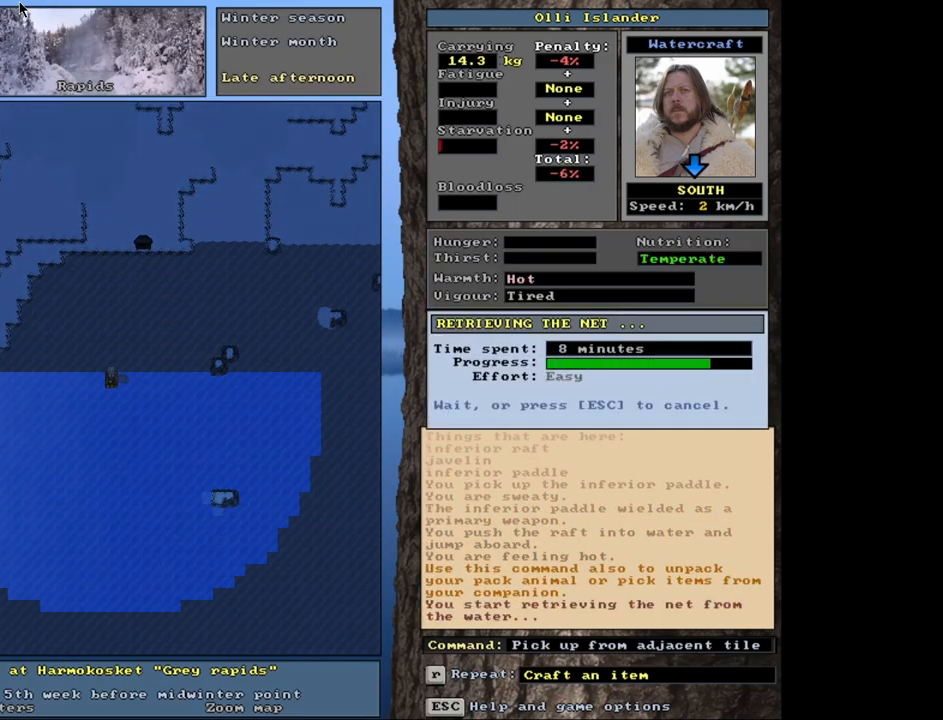
{"keys": [], "mouse": [], "events": []}
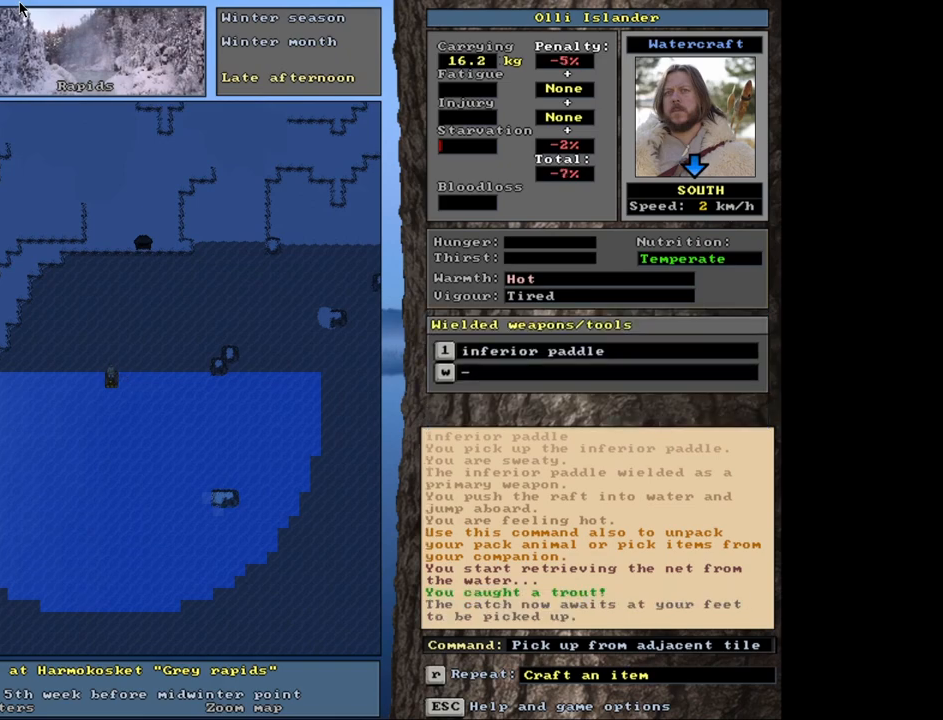
{"keys": [], "mouse": [], "events": []}
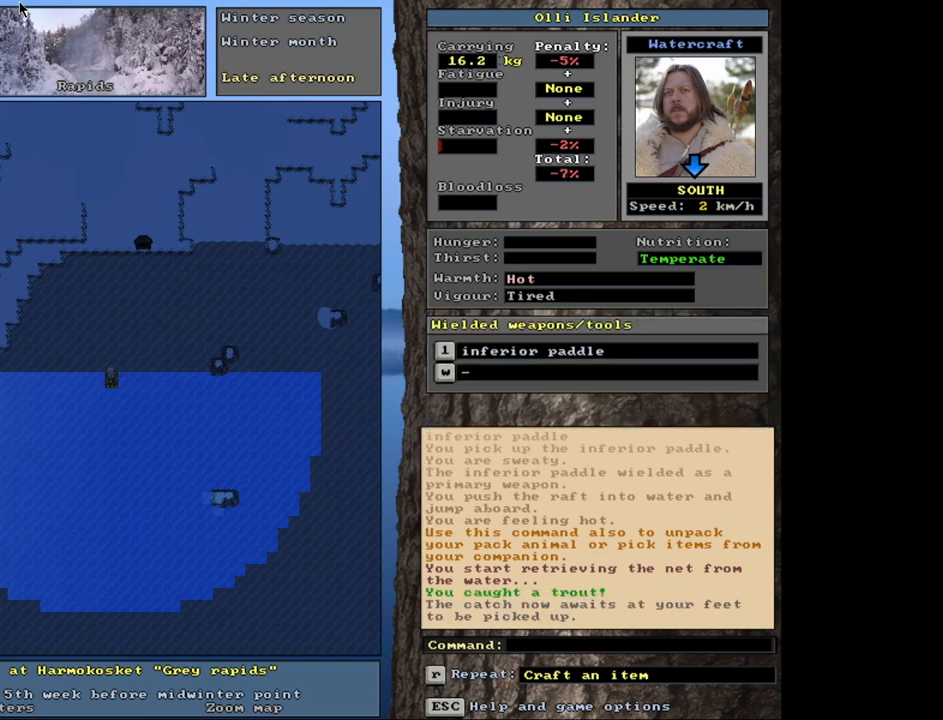
{"keys": [], "mouse": [], "events": []}